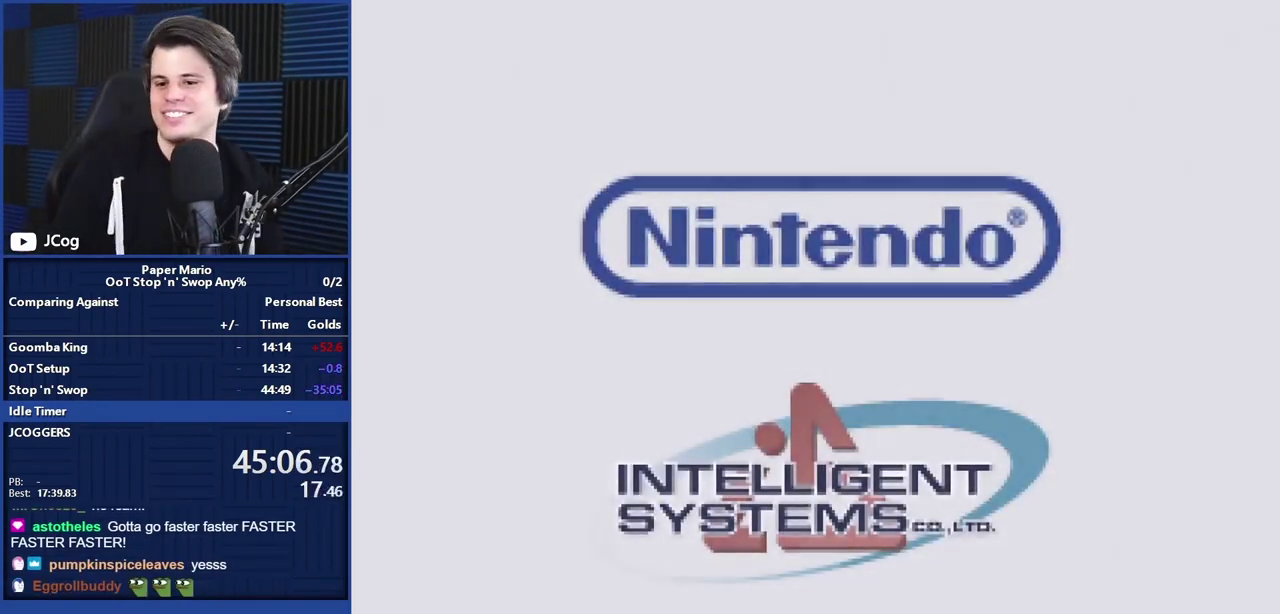
Gameplay with a controller (Nintendo layout); each line is a JSON object with the inputs held at the frame after it. "events" lists button and stick changes between this image and that frame as [ms after this image, input, new state], when the widget could be followed in between. Not read: L3 R3.
{"buttons": ["START"], "left_stick": "center", "events": [[160, "START", "down"], [240, "START", "up"], [320, "START", "down"], [400, "START", "up"], [520, "START", "down"]]}
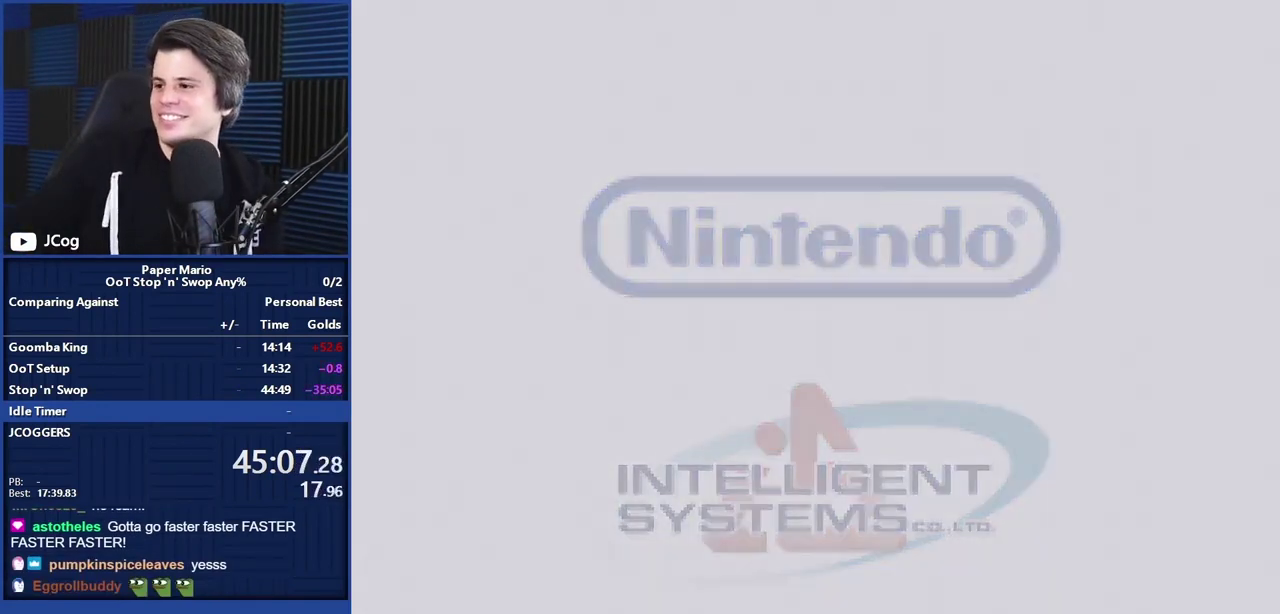
{"buttons": [], "left_stick": "center", "events": [[280, "START", "up"], [360, "START", "down"], [480, "START", "up"]]}
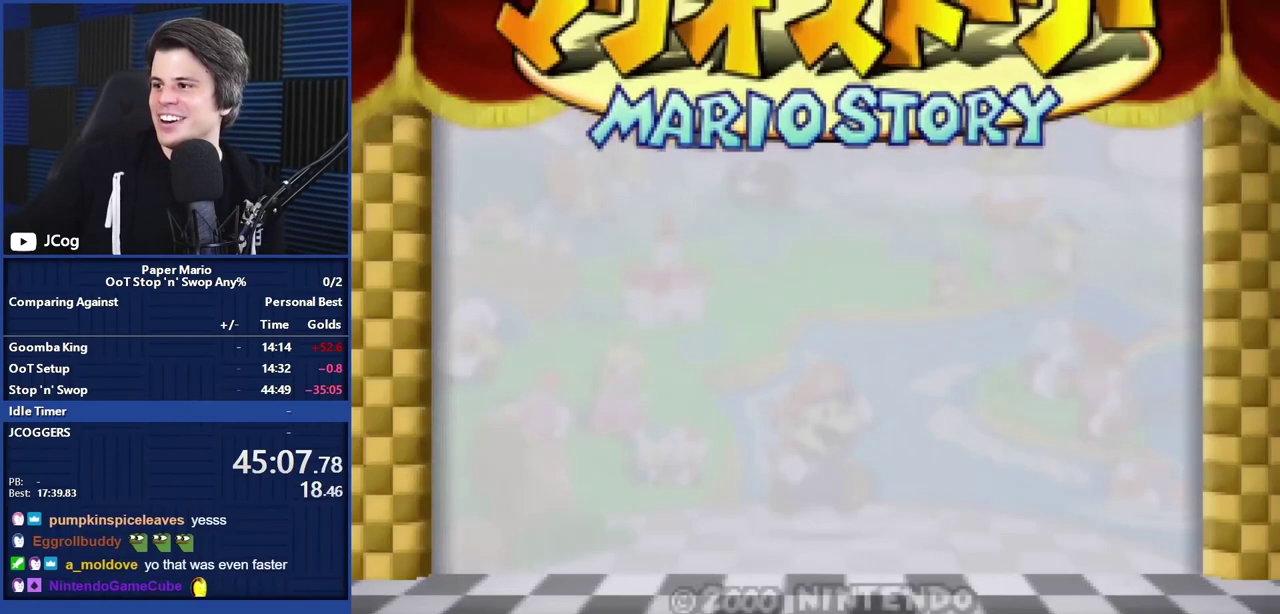
{"buttons": ["START"], "left_stick": "center", "events": [[80, "START", "down"], [200, "START", "up"], [280, "START", "down"], [360, "START", "up"], [480, "START", "down"]]}
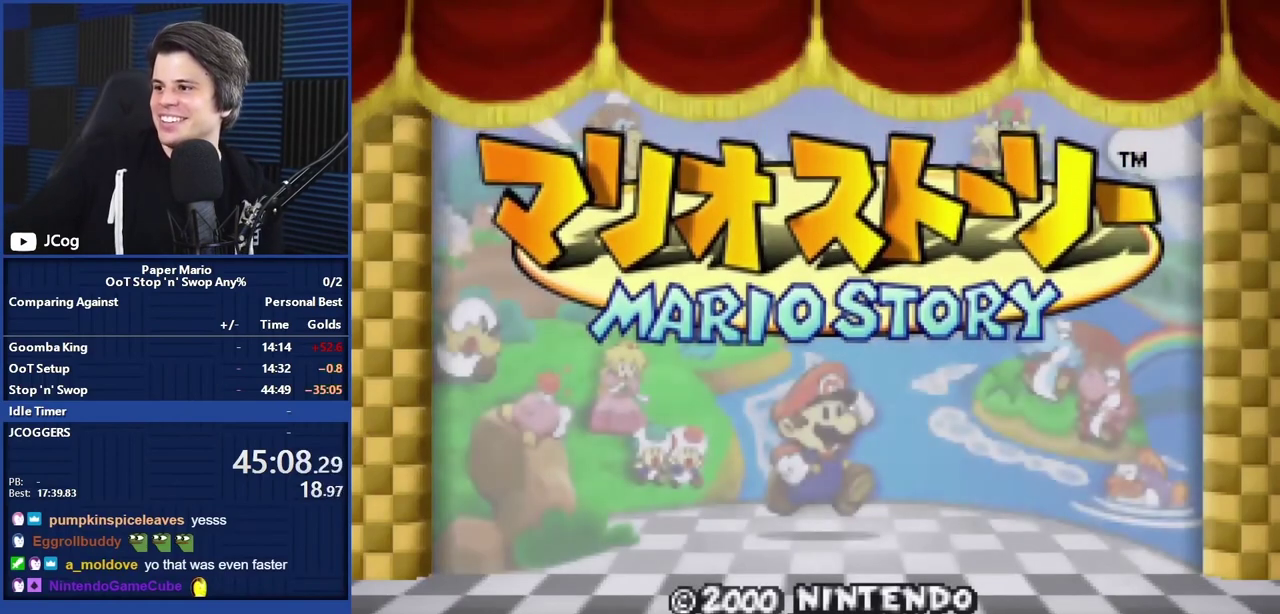
{"buttons": [], "left_stick": "center", "events": [[40, "START", "up"], [160, "START", "down"], [240, "START", "up"], [360, "START", "down"], [480, "START", "up"]]}